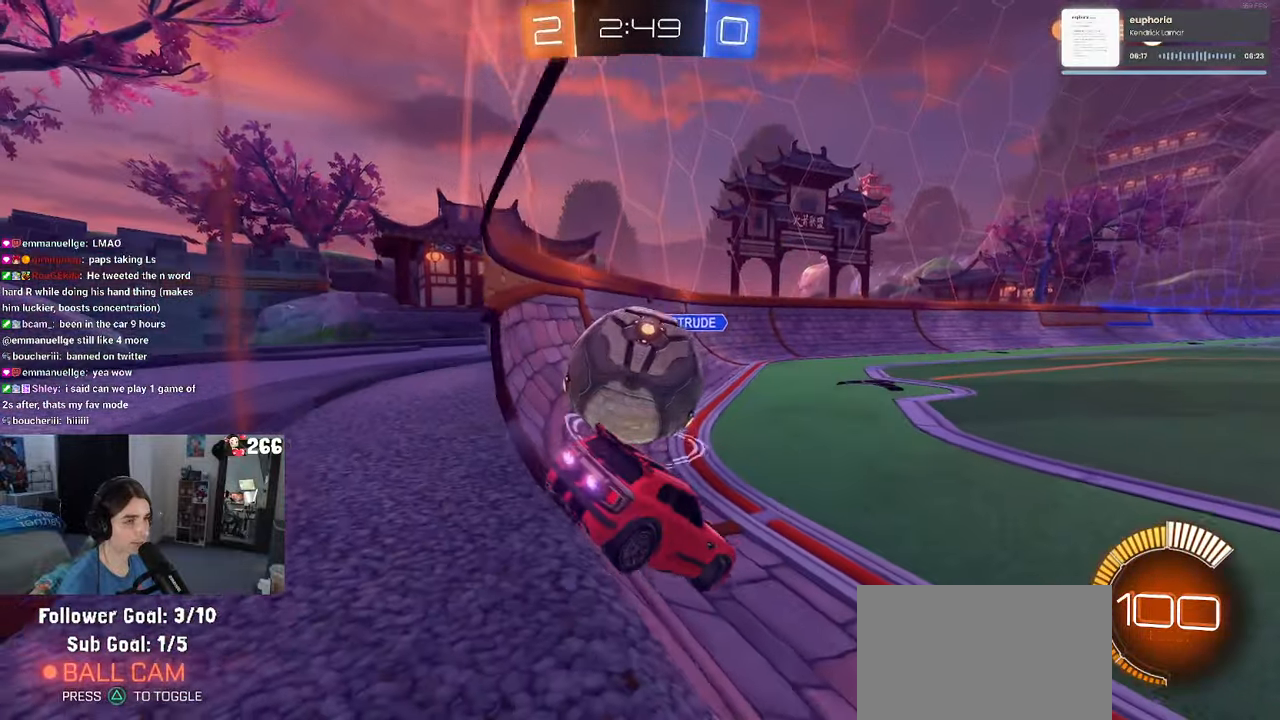
Gameplay with a controller (PlayStation layout); each line is a JSON object with the inputs held at the frame after it. "events" lists button and stick changes between this image and that frame as [ms after this image, input, new state], when the widget could be followed in between. Not read: R2.
{"buttons": [], "left_stick": "left", "right_stick": "center", "events": [[83, "R1", "down"], [233, "R1", "up"]]}
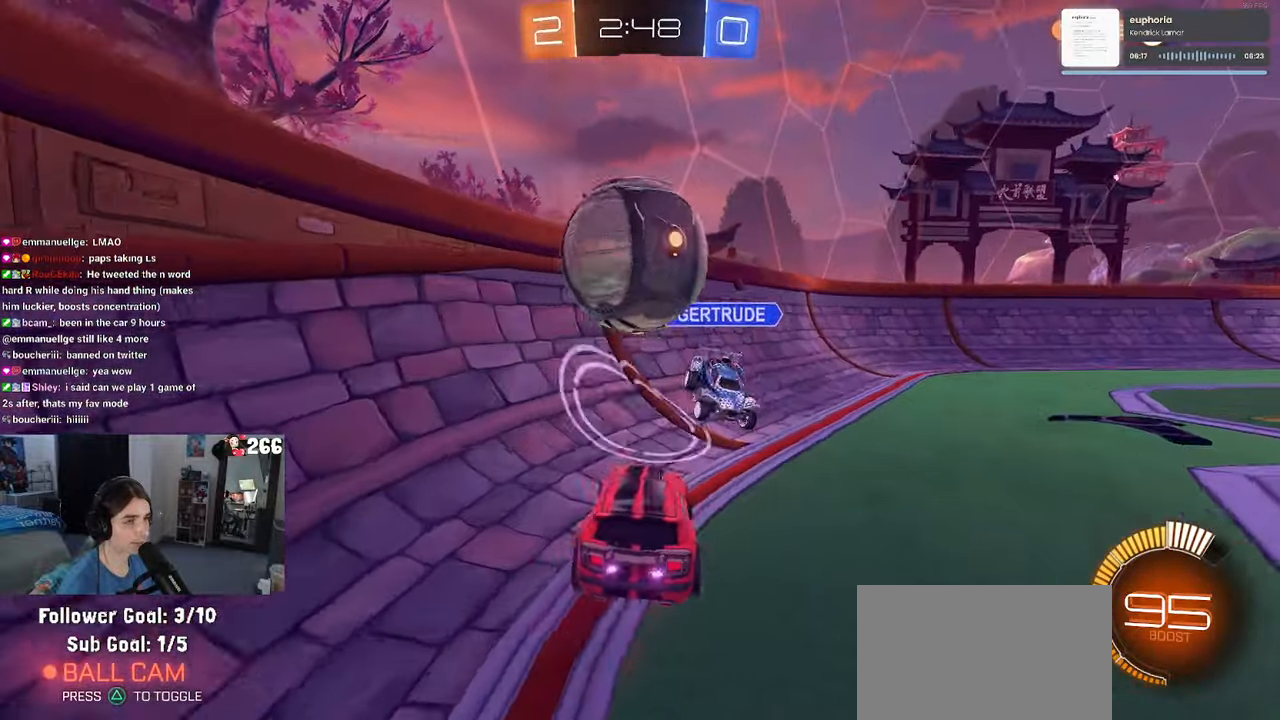
{"buttons": [], "left_stick": "right", "right_stick": "center", "events": [[100, "left_stick", "center"], [150, "left_stick", "right"]]}
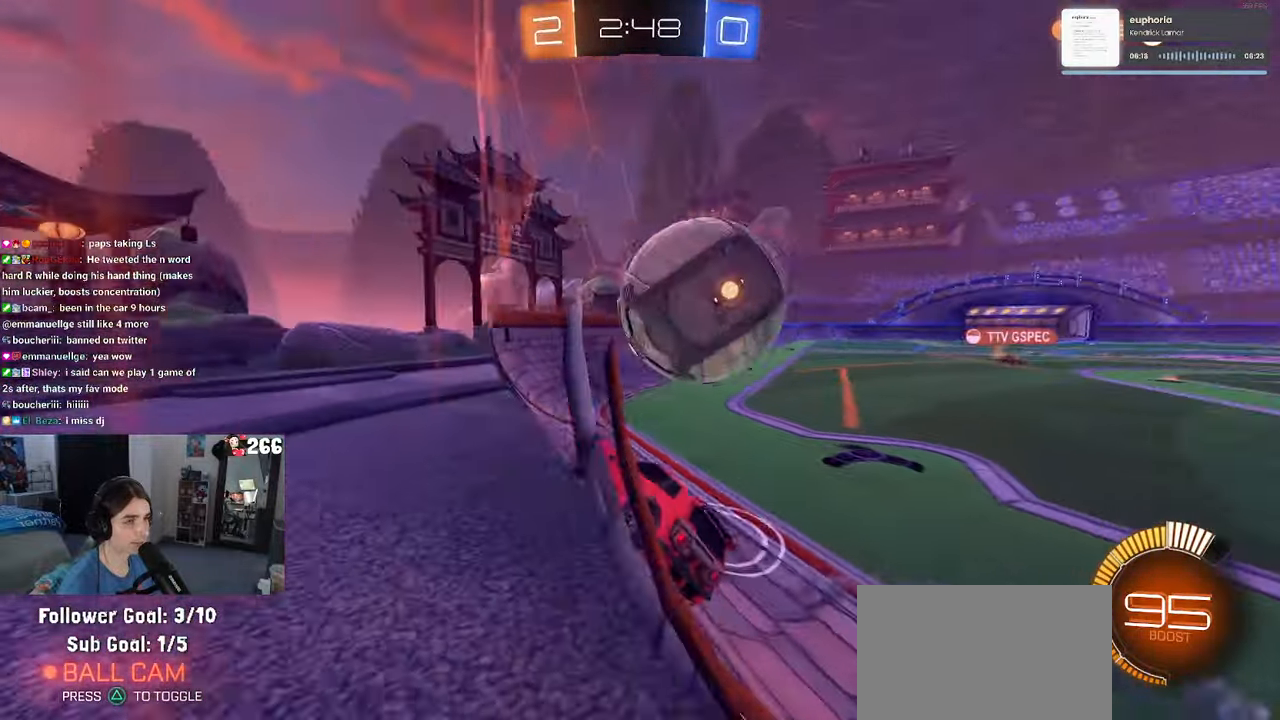
{"buttons": [], "left_stick": "center", "right_stick": "center", "events": [[200, "L2", "down"], [333, "left_stick", "center"], [350, "L2", "up"], [350, "TRIANGLE", "down"], [450, "TRIANGLE", "up"]]}
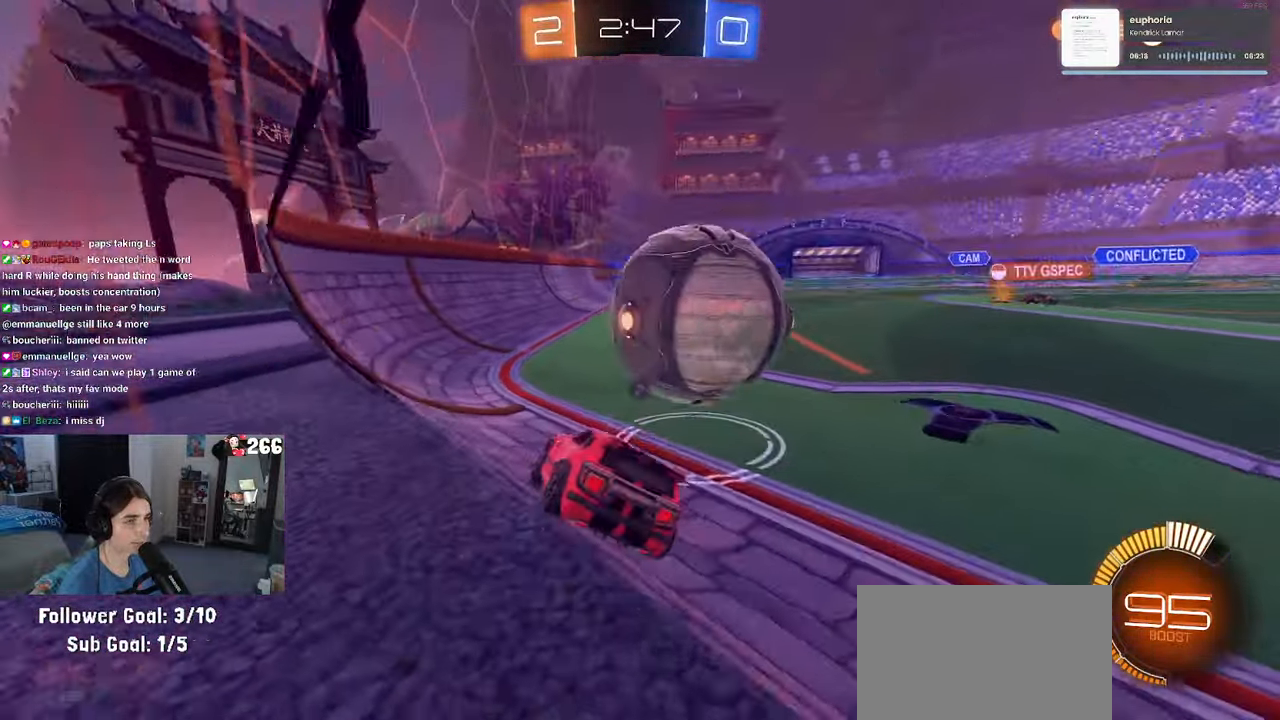
{"buttons": [], "left_stick": "right", "right_stick": "center", "events": [[400, "left_stick", "right"]]}
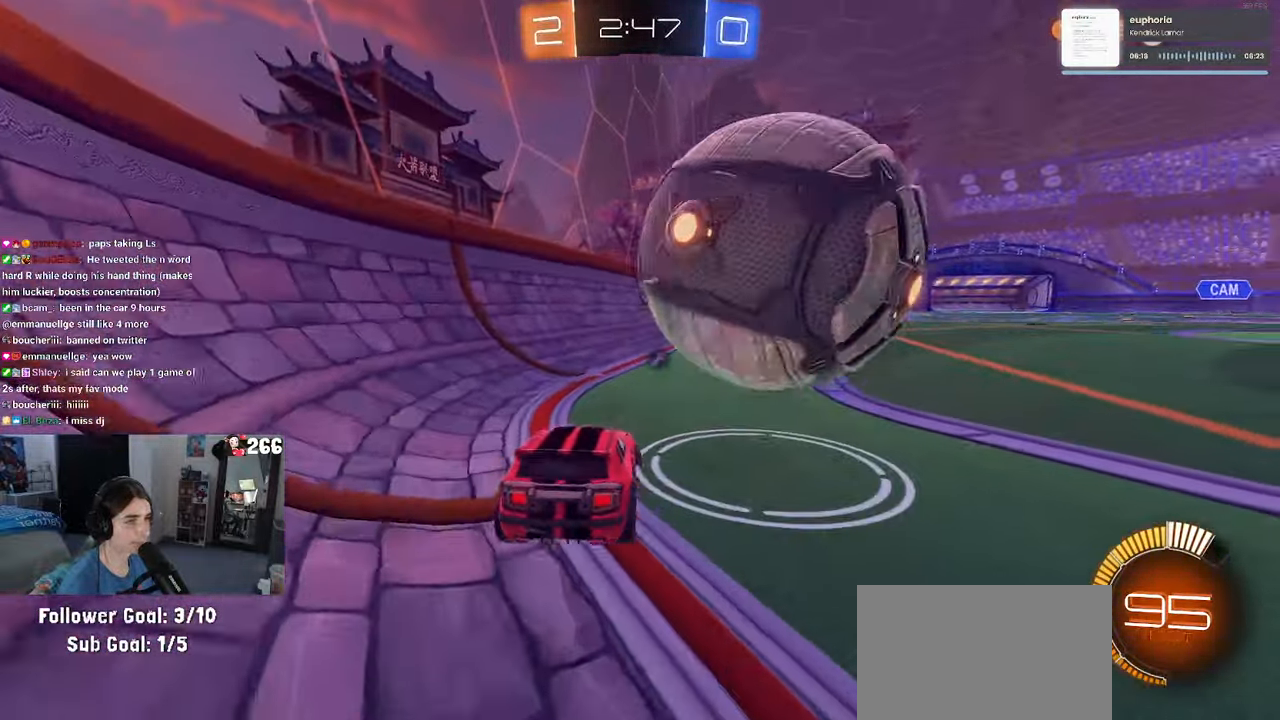
{"buttons": [], "left_stick": "center", "right_stick": "center", "events": [[50, "left_stick", "center"], [183, "left_stick", "right"], [483, "left_stick", "center"]]}
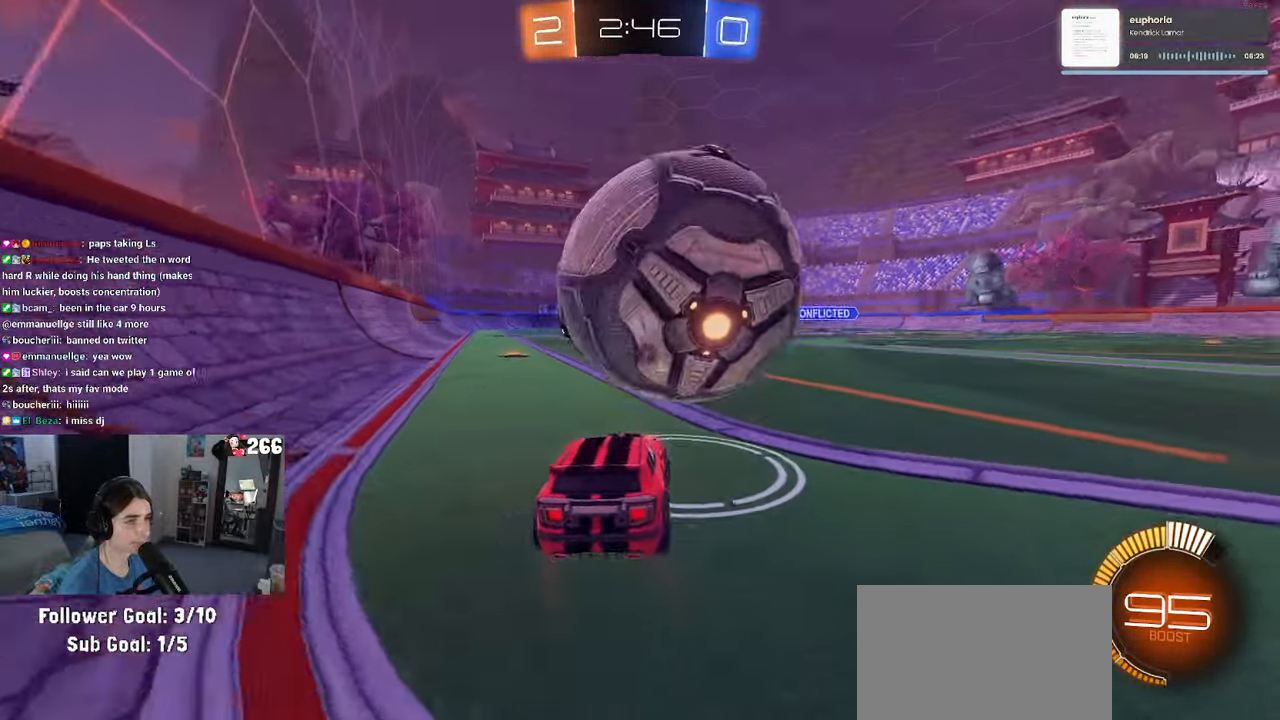
{"buttons": [], "left_stick": "left", "right_stick": "center", "events": [[383, "left_stick", "left"]]}
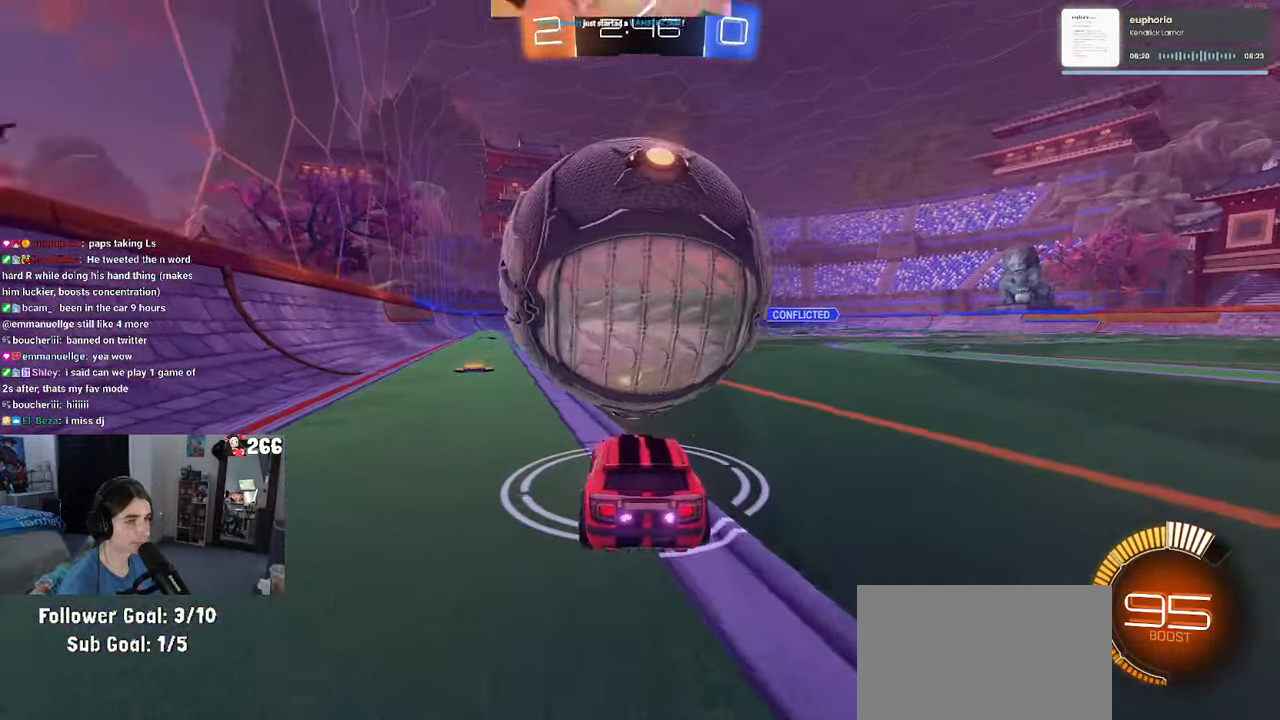
{"buttons": ["CROSS"], "left_stick": "down", "right_stick": "center", "events": [[17, "left_stick", "center"], [417, "CROSS", "down"], [433, "left_stick", "down"]]}
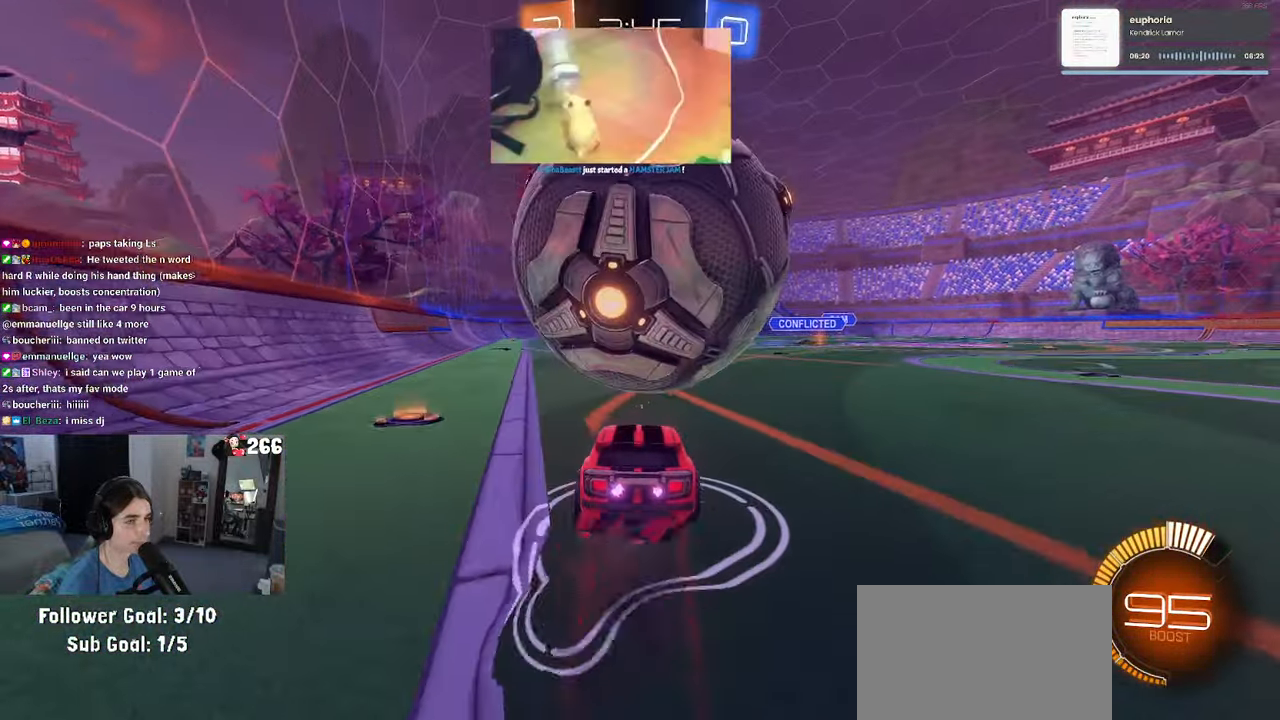
{"buttons": [], "left_stick": "down-right", "right_stick": "center", "events": [[67, "CROSS", "up"], [117, "CROSS", "down"], [150, "left_stick", "down-right"], [317, "CROSS", "up"]]}
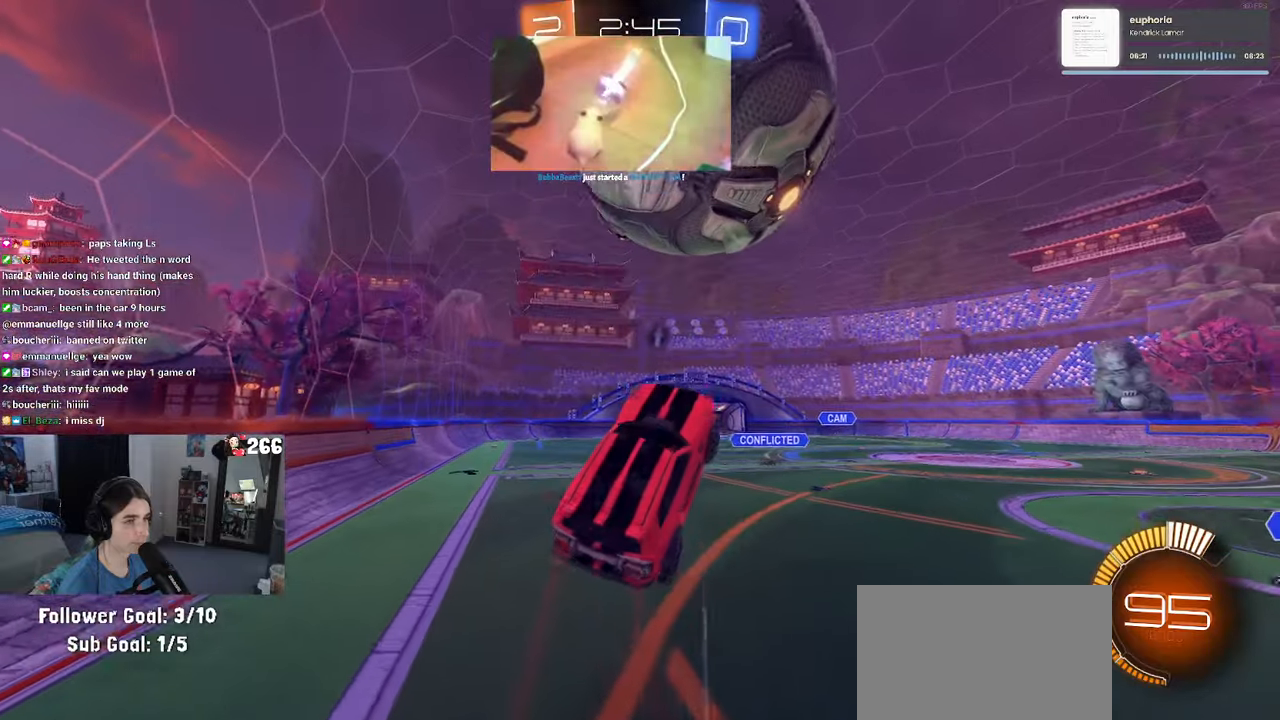
{"buttons": ["L1", "R1"], "left_stick": "down", "right_stick": "center", "events": [[67, "L1", "down"], [67, "R1", "down"], [150, "left_stick", "left"], [334, "left_stick", "down"]]}
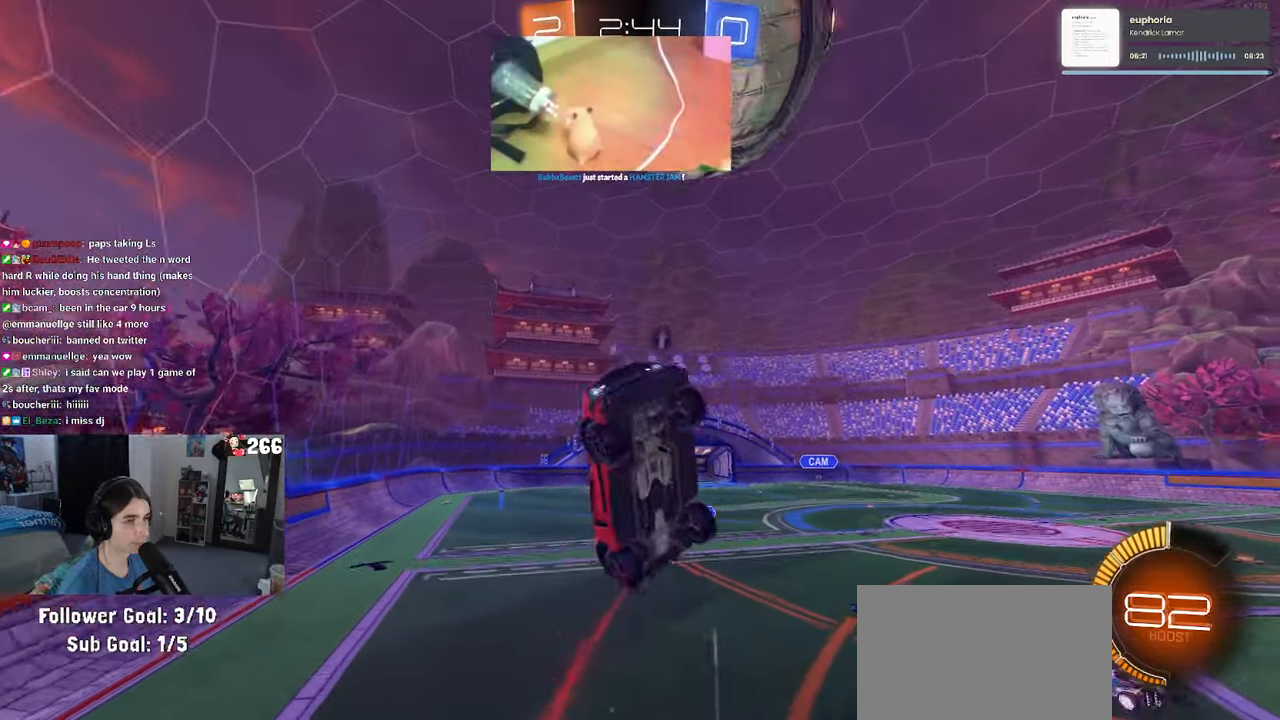
{"buttons": ["L1", "R1"], "left_stick": "up", "right_stick": "center", "events": [[84, "R1", "up"], [100, "L1", "up"], [200, "R1", "down"], [234, "L1", "down"], [234, "left_stick", "up"]]}
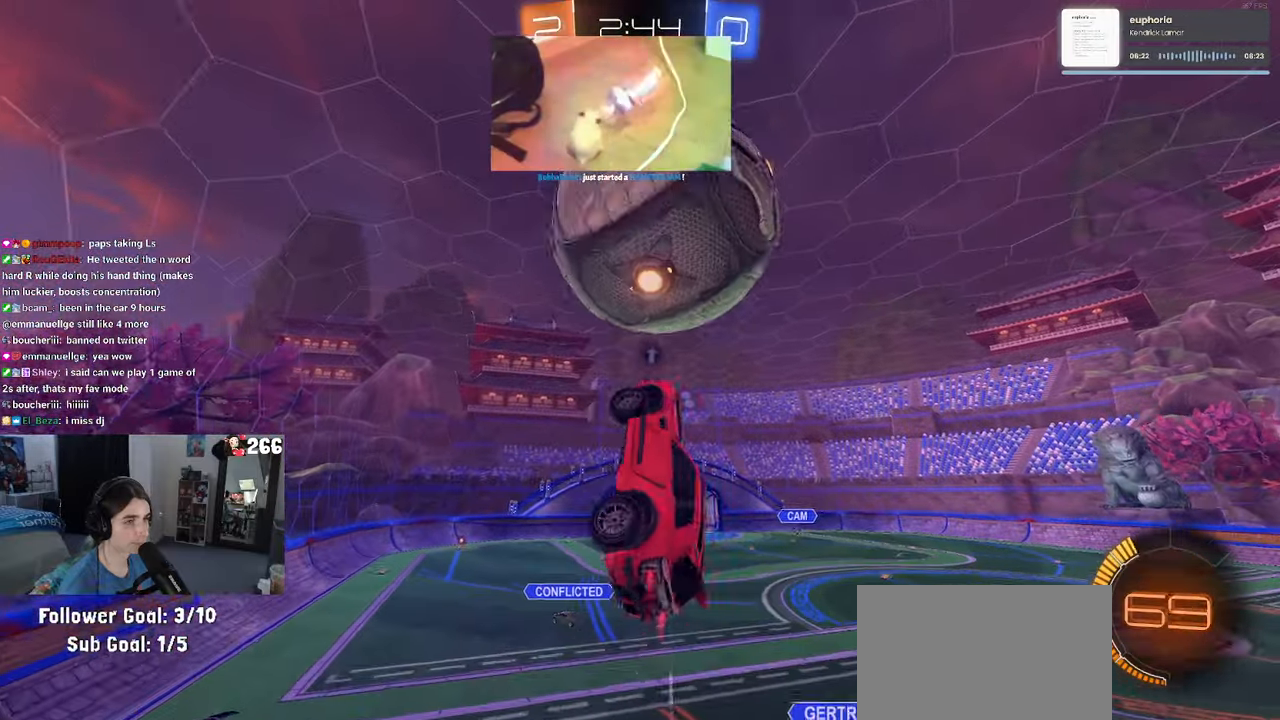
{"buttons": ["L1"], "left_stick": "left", "right_stick": "center", "events": [[34, "left_stick", "center"], [100, "left_stick", "down-left"], [134, "R1", "up"], [217, "left_stick", "right"], [317, "left_stick", "left"]]}
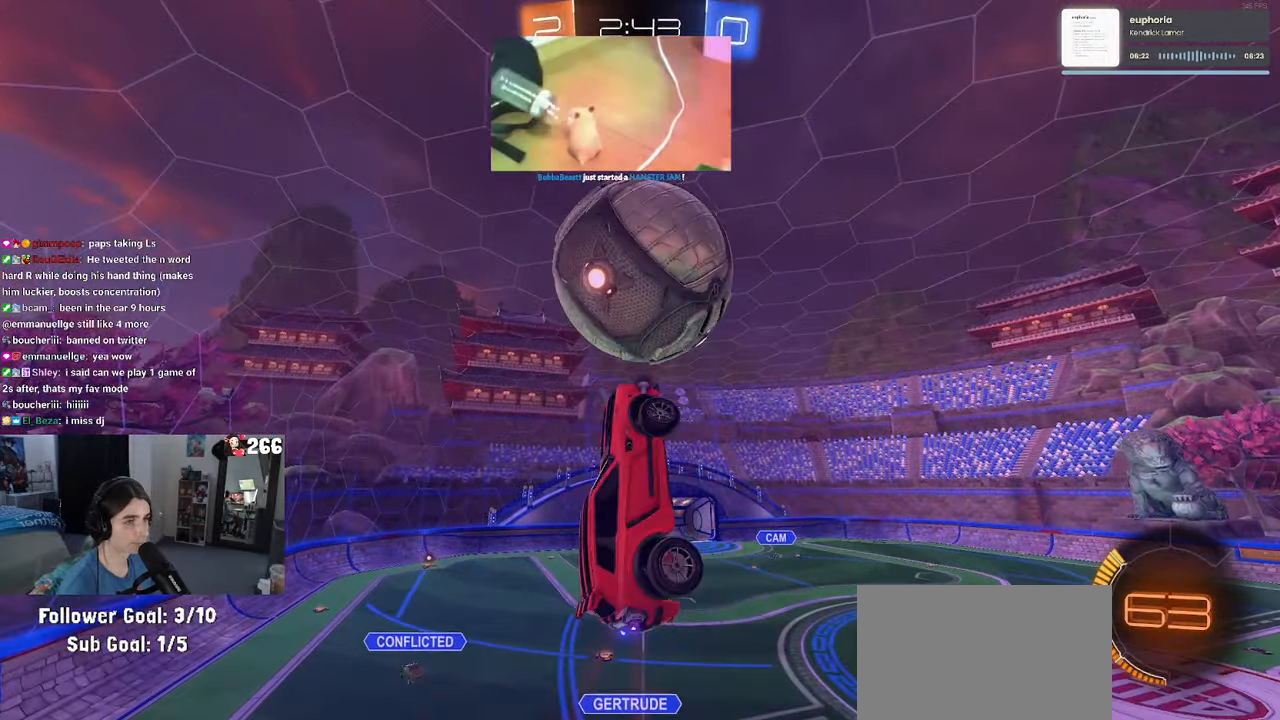
{"buttons": ["L1", "R1"], "left_stick": "right", "right_stick": "center", "events": [[84, "R1", "down"], [267, "left_stick", "right"]]}
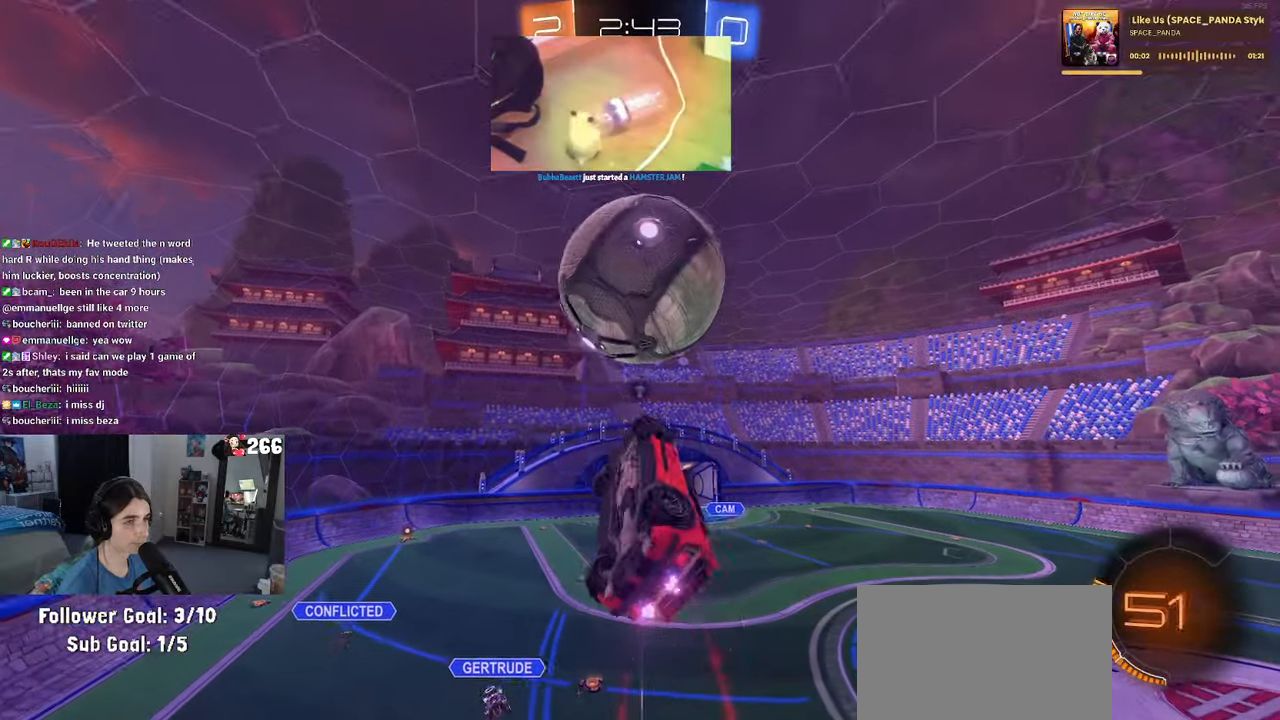
{"buttons": ["L1", "R1"], "left_stick": "down-left", "right_stick": "center", "events": [[50, "left_stick", "left"], [167, "left_stick", "right"], [350, "R1", "up"], [450, "R1", "down"], [450, "left_stick", "center"], [500, "left_stick", "down-left"]]}
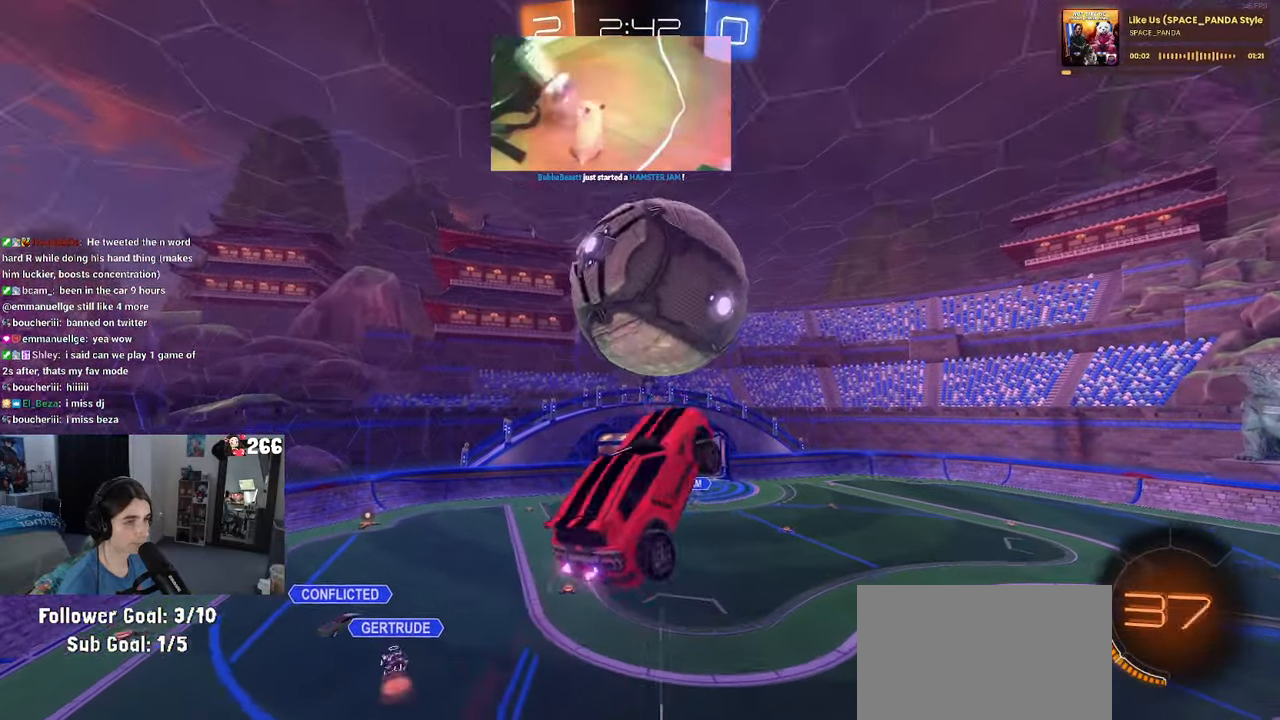
{"buttons": [], "left_stick": "center", "right_stick": "center", "events": [[117, "R1", "up"], [167, "left_stick", "down-right"], [234, "L1", "up"], [234, "left_stick", "center"], [250, "R1", "down"], [450, "R1", "up"]]}
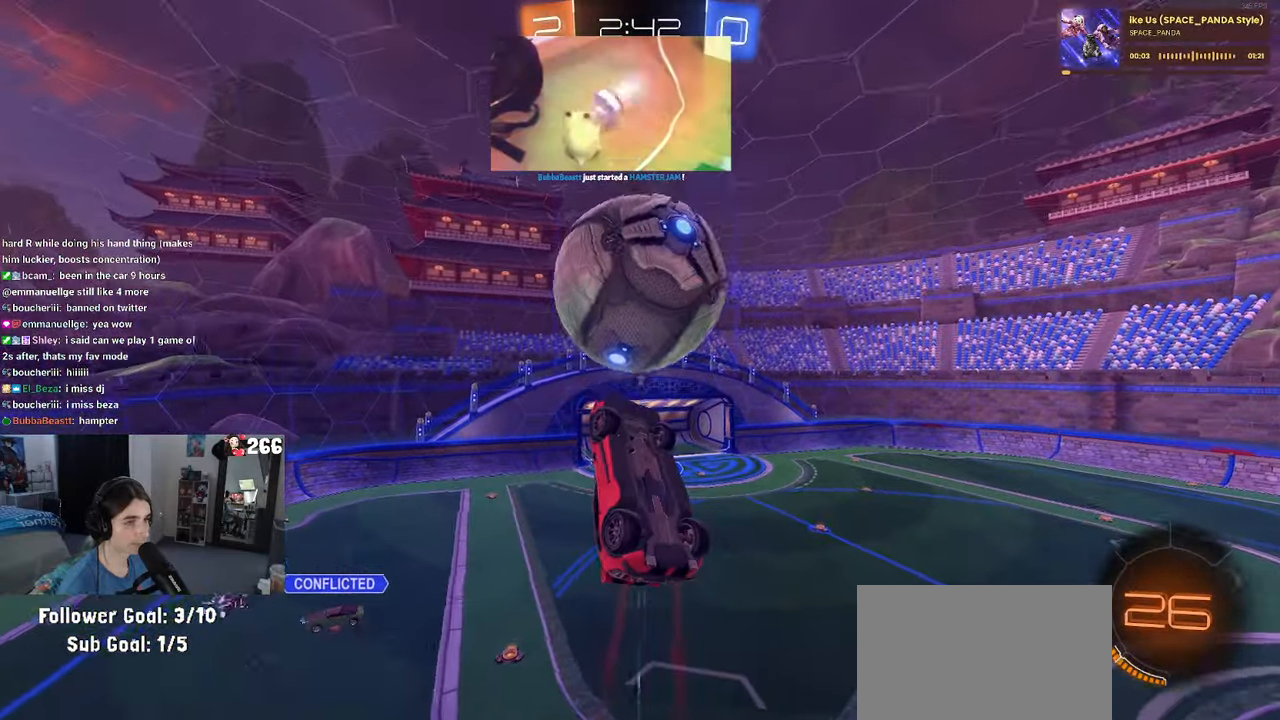
{"buttons": [], "left_stick": "up-right", "right_stick": "center", "events": [[17, "left_stick", "down"], [34, "R1", "down"], [134, "left_stick", "down-left"], [167, "R1", "up"], [284, "left_stick", "center"], [434, "left_stick", "up-right"]]}
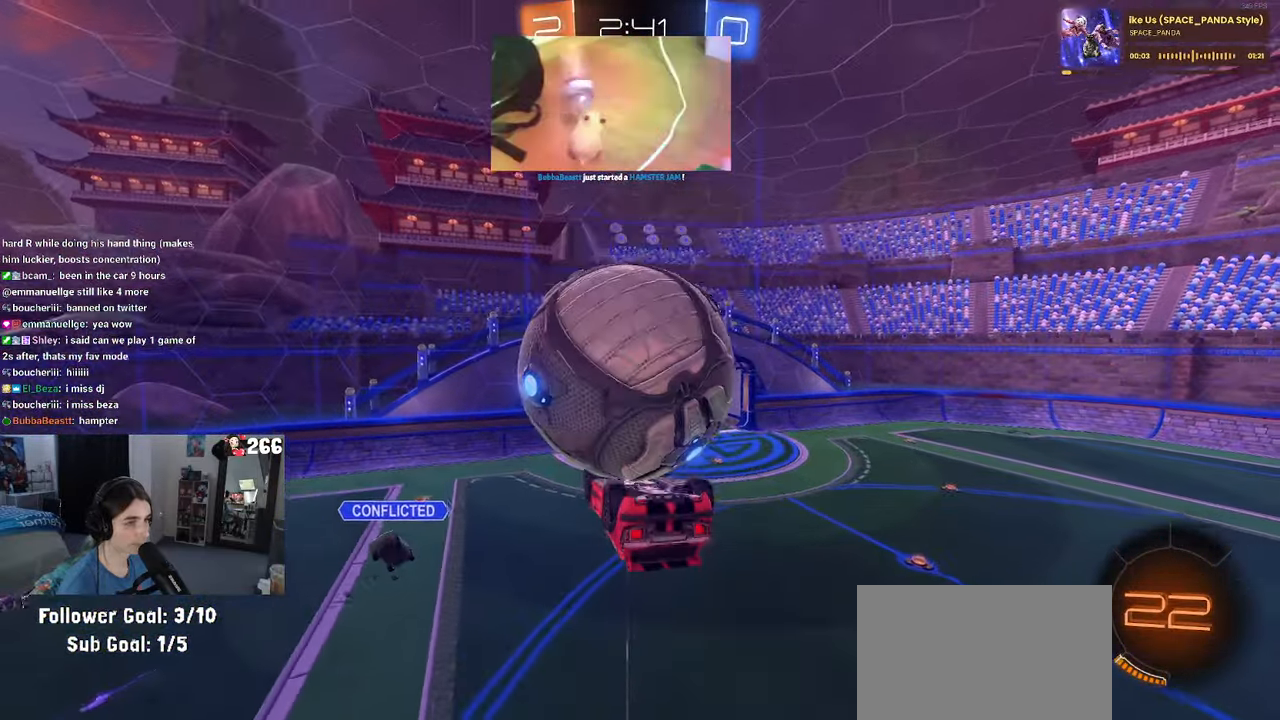
{"buttons": [], "left_stick": "down", "right_stick": "center", "events": [[67, "CROSS", "down"], [134, "CROSS", "up"], [184, "CROSS", "down"], [300, "CROSS", "up"], [367, "left_stick", "down"]]}
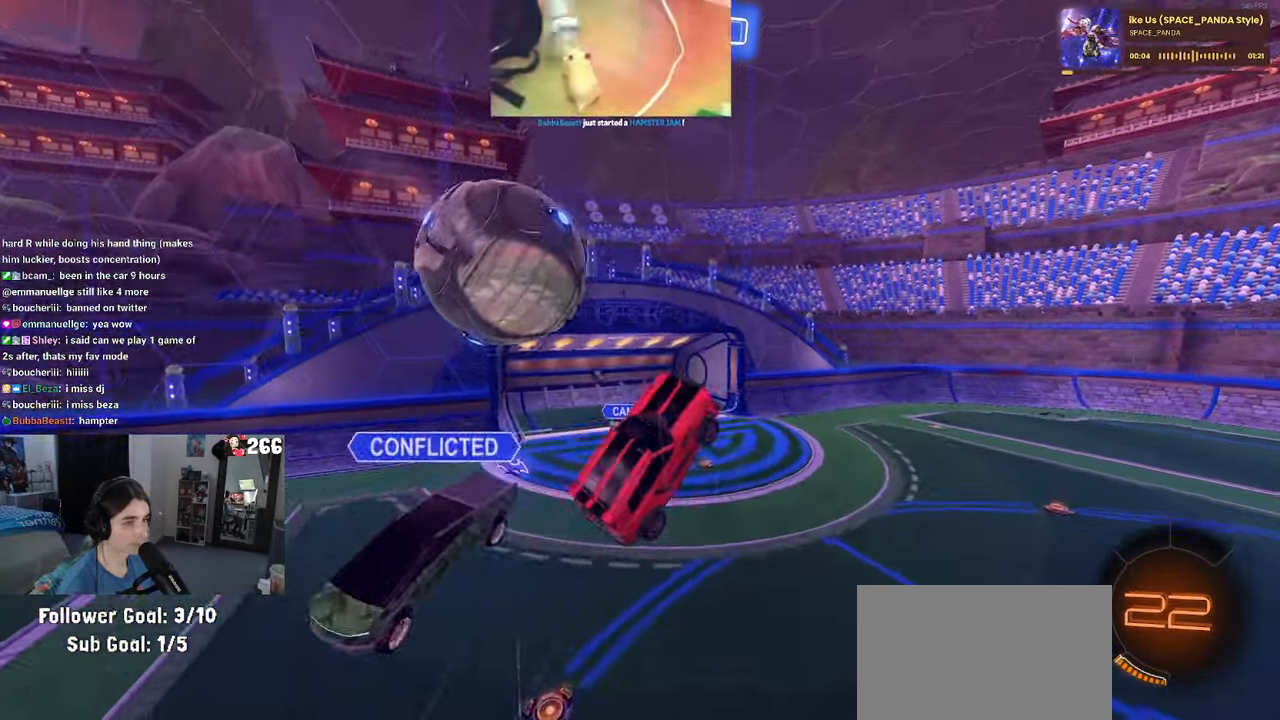
{"buttons": ["SQUARE"], "left_stick": "right", "right_stick": "center", "events": [[34, "left_stick", "down-right"], [100, "TRIANGLE", "down"], [234, "TRIANGLE", "up"], [350, "left_stick", "right"], [400, "SQUARE", "down"]]}
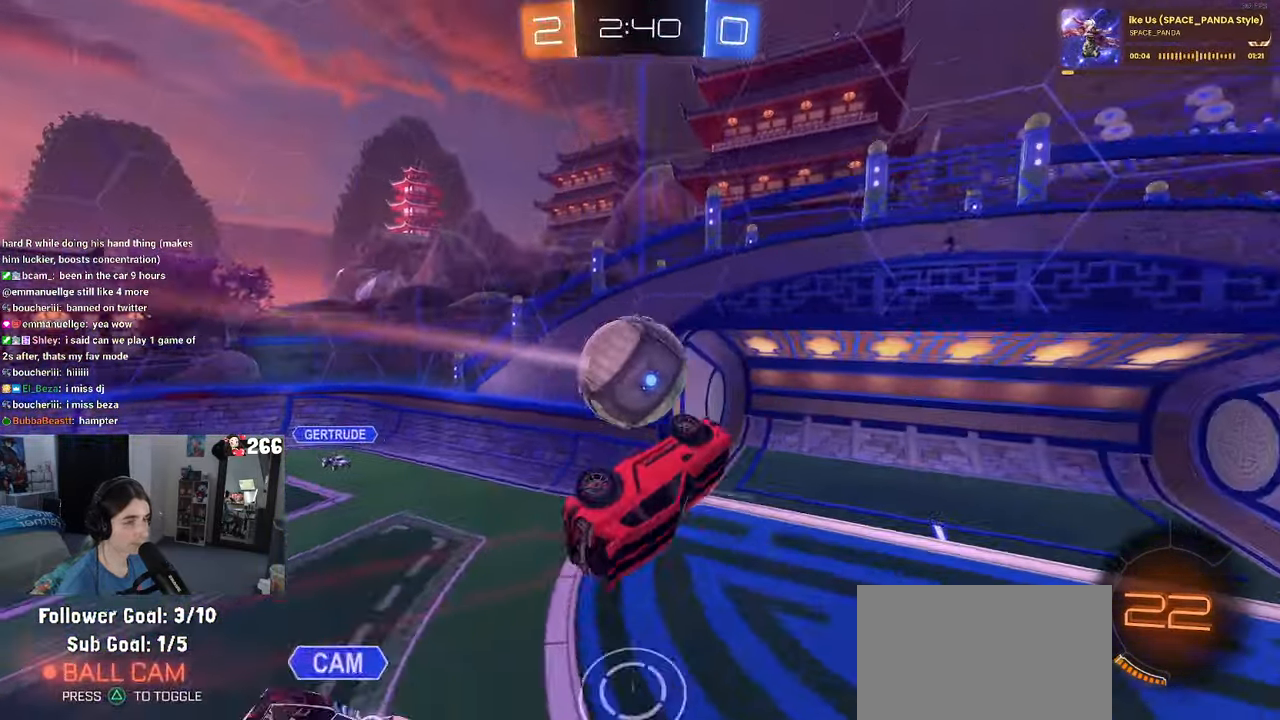
{"buttons": ["SQUARE"], "left_stick": "right", "right_stick": "center", "events": []}
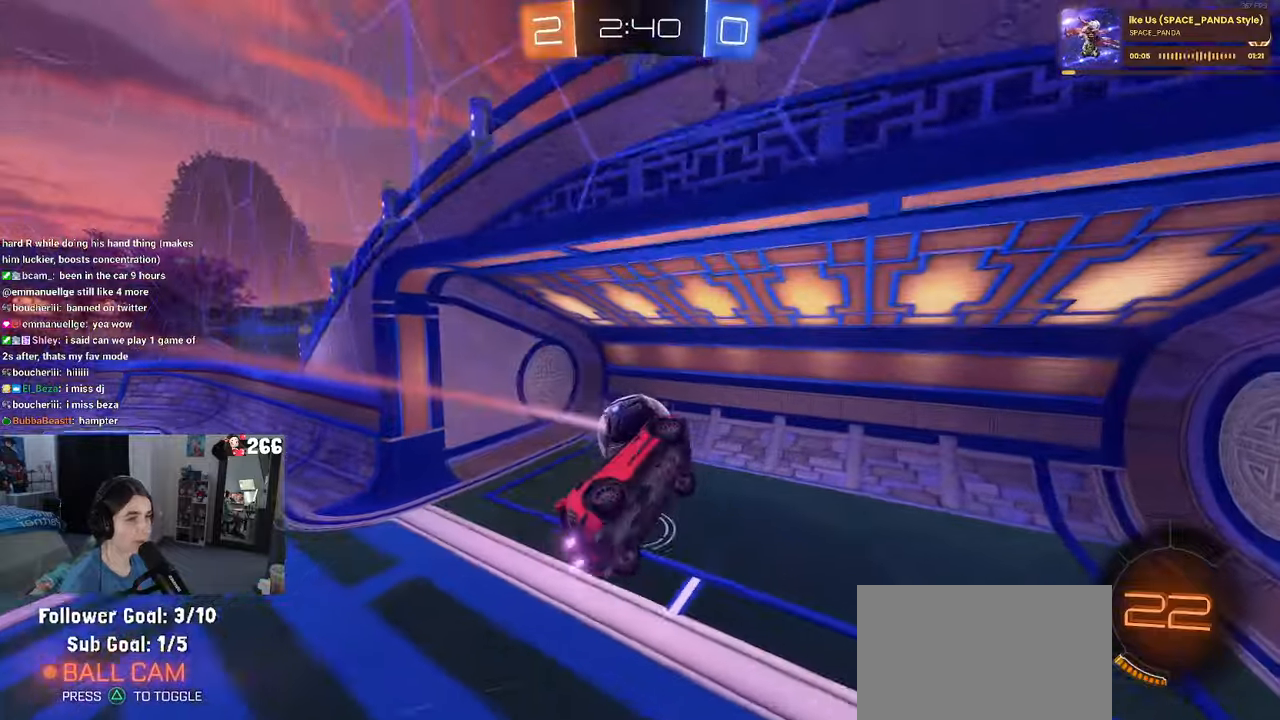
{"buttons": [], "left_stick": "right", "right_stick": "center", "events": [[66, "SQUARE", "up"], [150, "TRIANGLE", "down"], [266, "TRIANGLE", "up"]]}
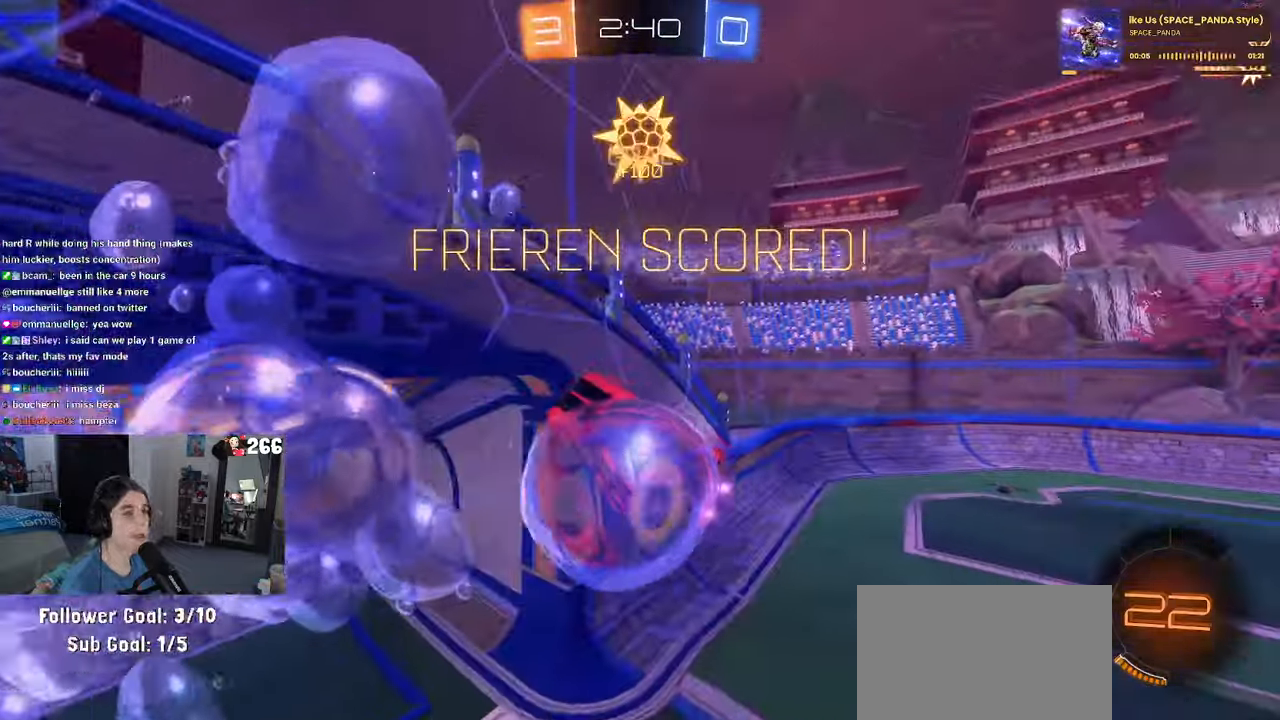
{"buttons": ["L1"], "left_stick": "right", "right_stick": "center", "events": [[500, "L1", "down"]]}
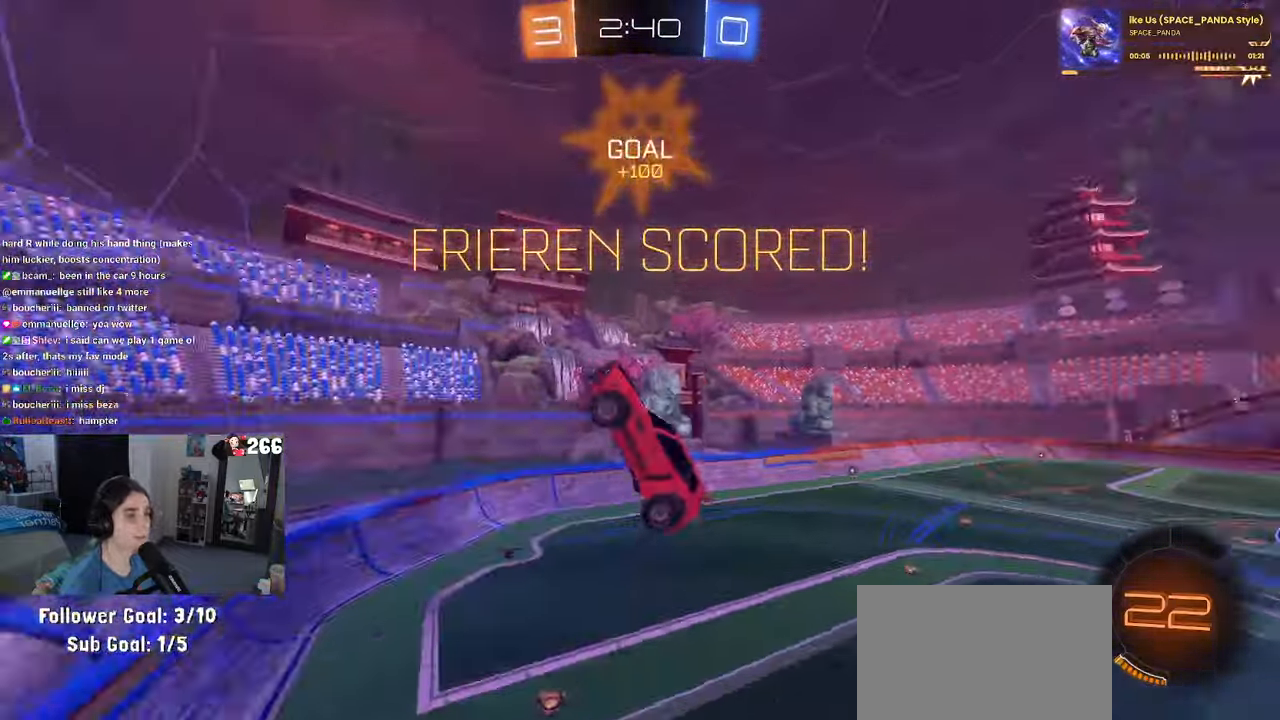
{"buttons": ["L1", "R1"], "left_stick": "up-right", "right_stick": "center", "events": [[100, "left_stick", "up"], [166, "R1", "down"], [166, "left_stick", "left"], [366, "left_stick", "down-right"], [500, "left_stick", "up-right"]]}
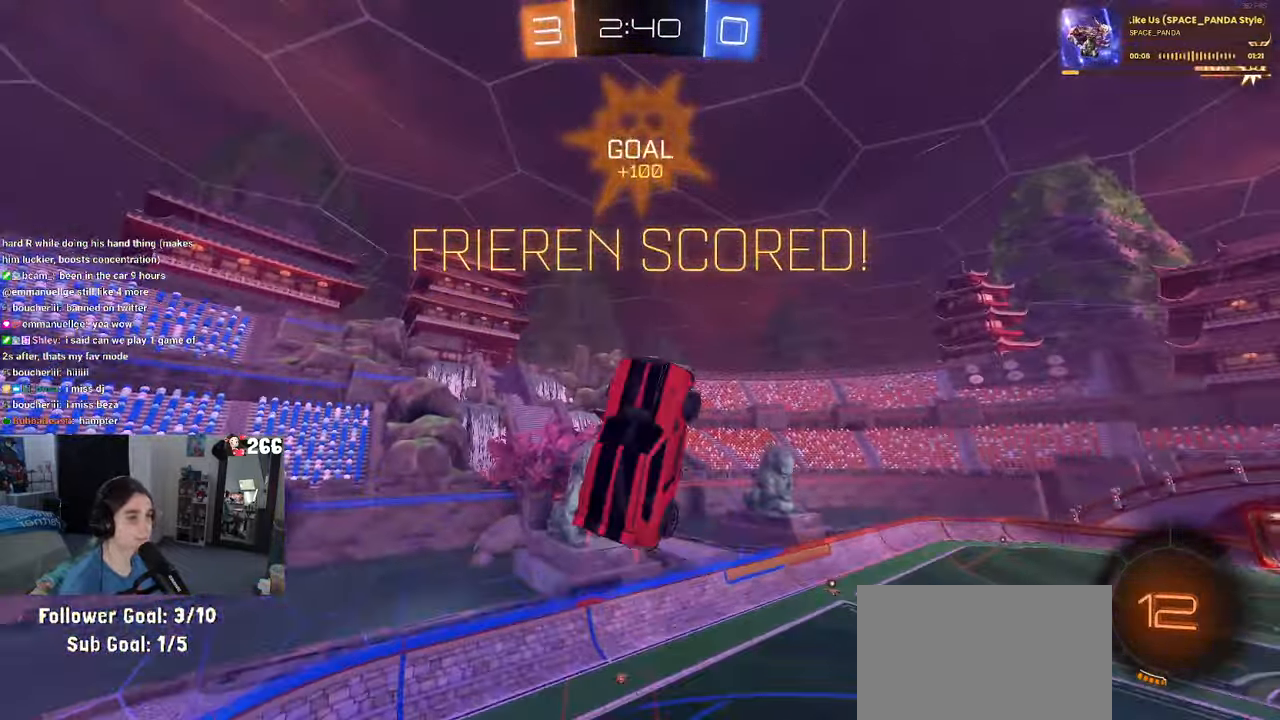
{"buttons": [], "left_stick": "down-left", "right_stick": "center", "events": [[33, "left_stick", "up"], [116, "left_stick", "left"], [200, "left_stick", "down-left"], [383, "L1", "up"], [433, "R1", "up"]]}
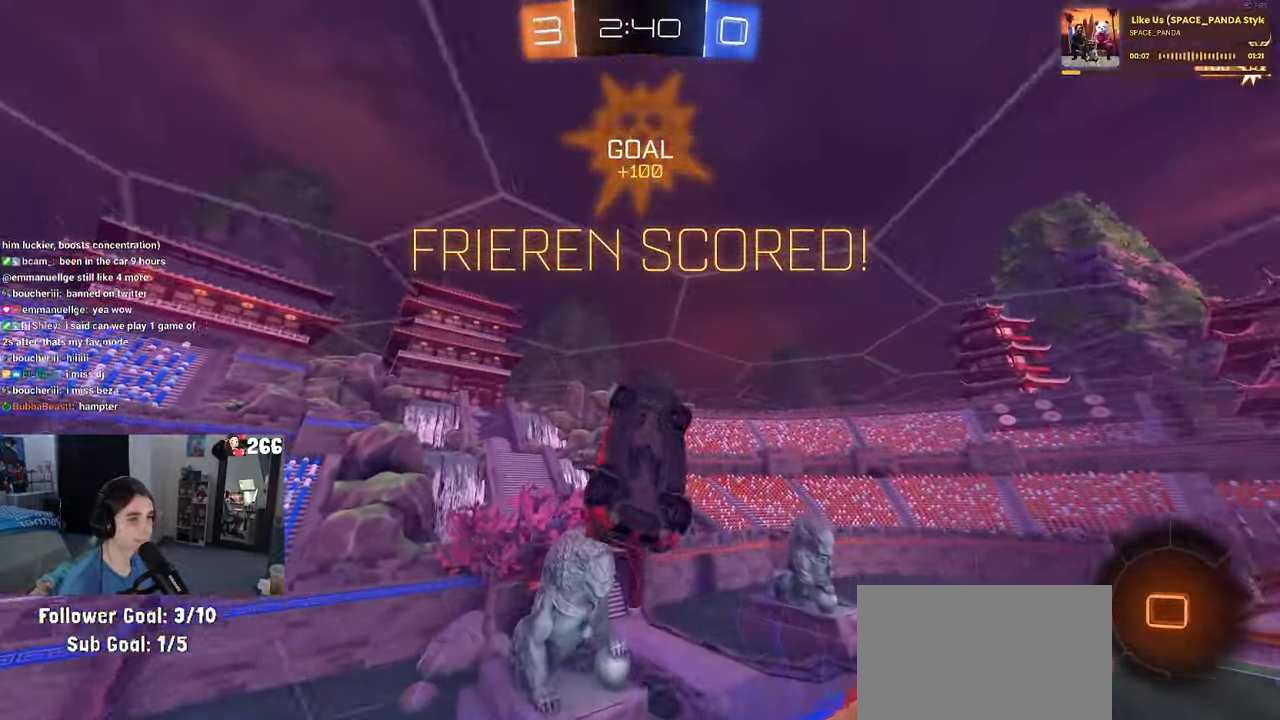
{"buttons": ["CROSS"], "left_stick": "up-right", "right_stick": "center", "events": [[66, "SQUARE", "down"], [100, "left_stick", "center"], [266, "SQUARE", "up"], [366, "left_stick", "up-right"], [433, "CROSS", "down"]]}
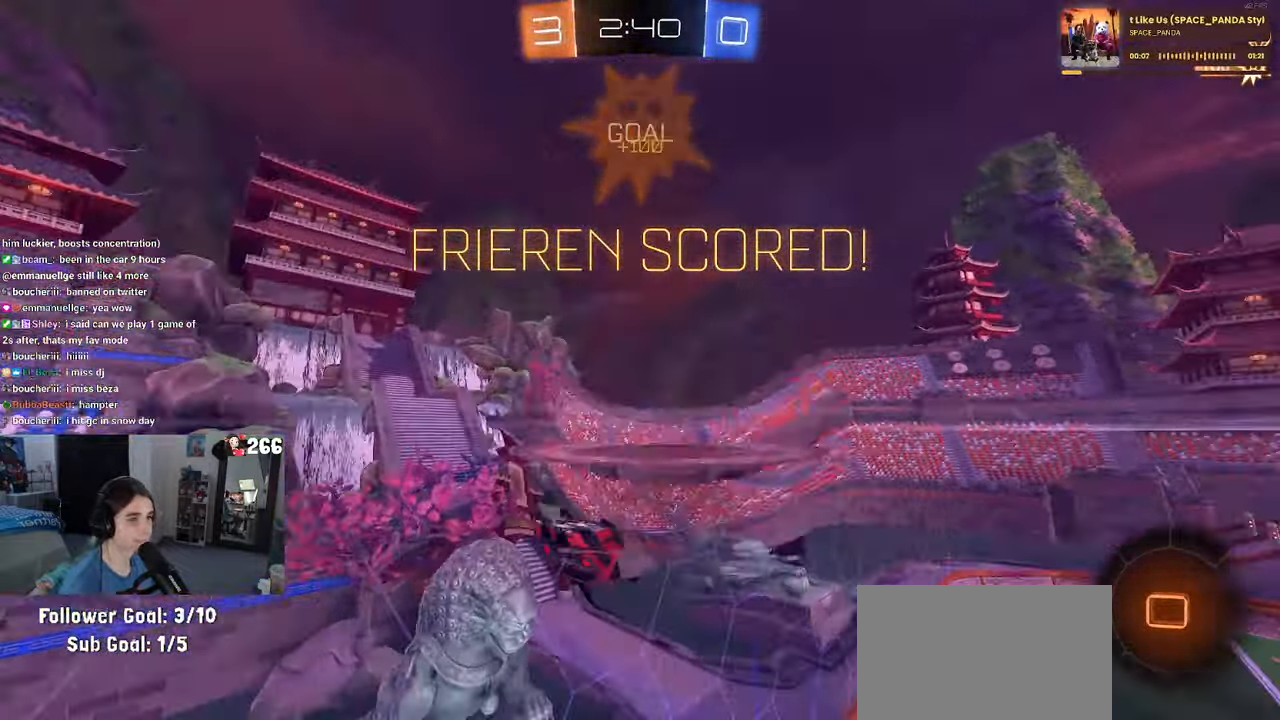
{"buttons": [], "left_stick": "center", "right_stick": "center", "events": [[16, "CROSS", "up"], [66, "CROSS", "down"], [166, "CROSS", "up"], [316, "left_stick", "center"]]}
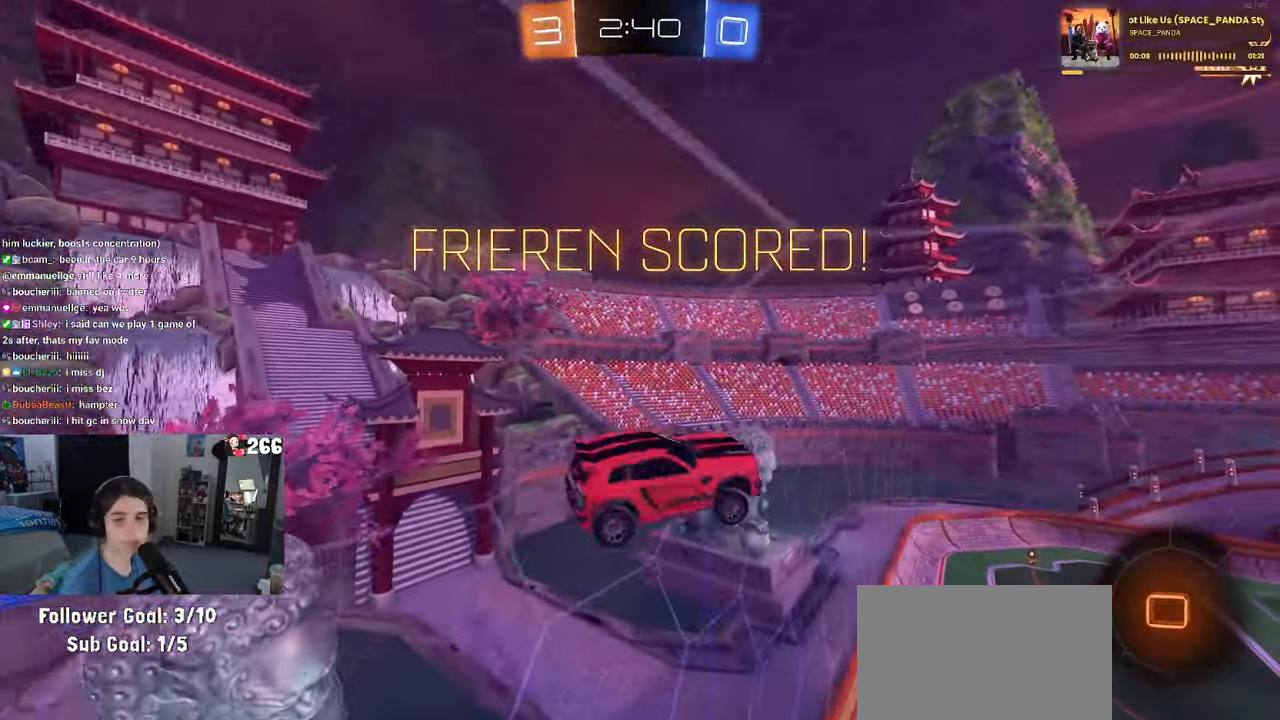
{"buttons": [], "left_stick": "center", "right_stick": "center", "events": []}
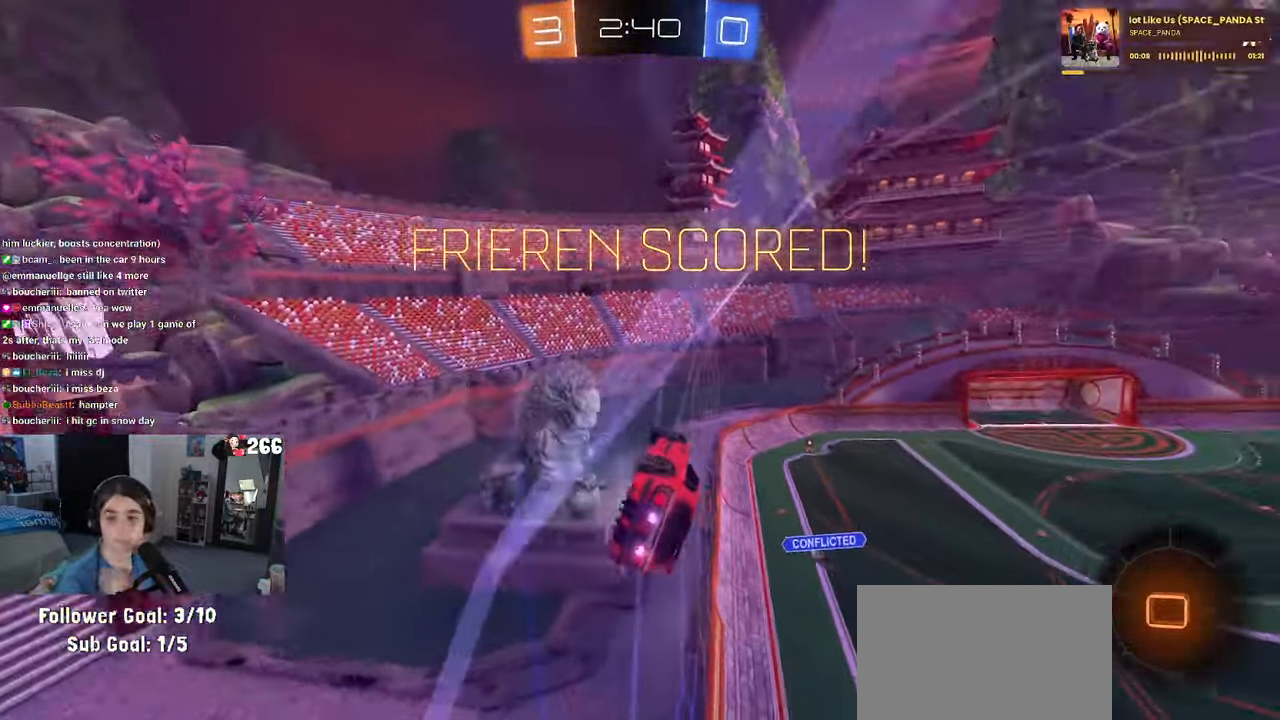
{"buttons": [], "left_stick": "center", "right_stick": "center", "events": []}
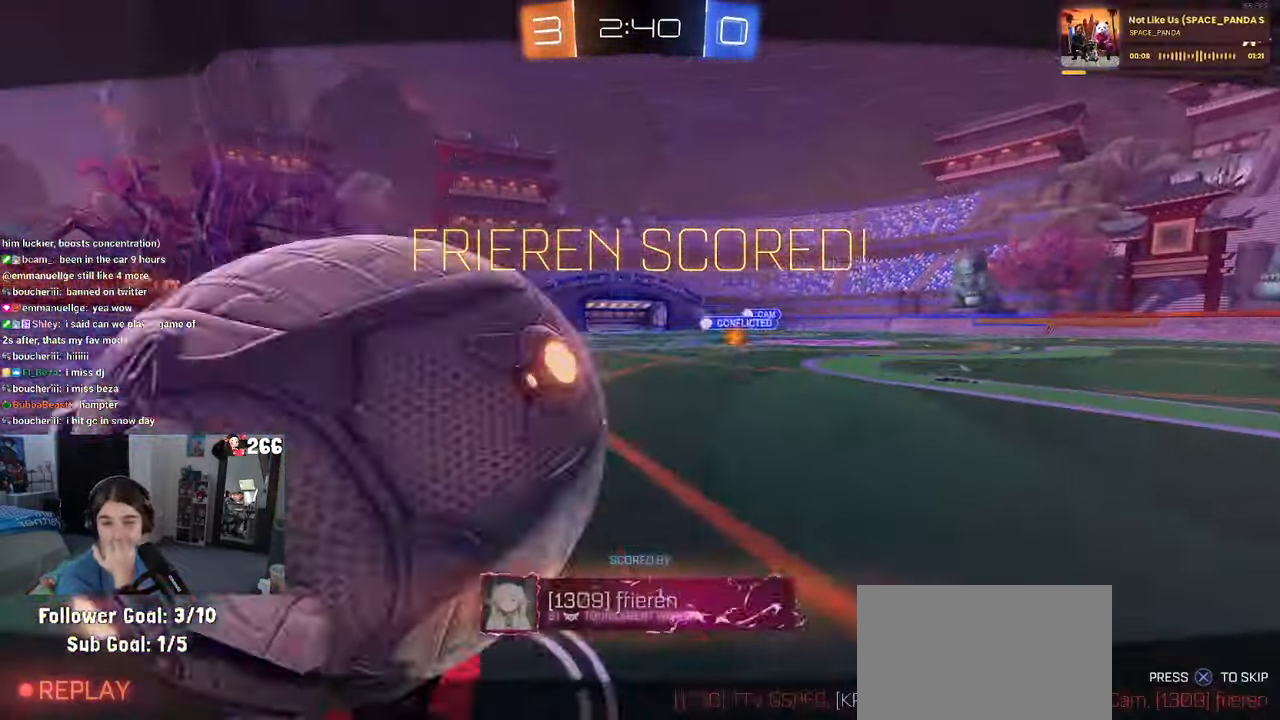
{"buttons": [], "left_stick": "center", "right_stick": "center", "events": []}
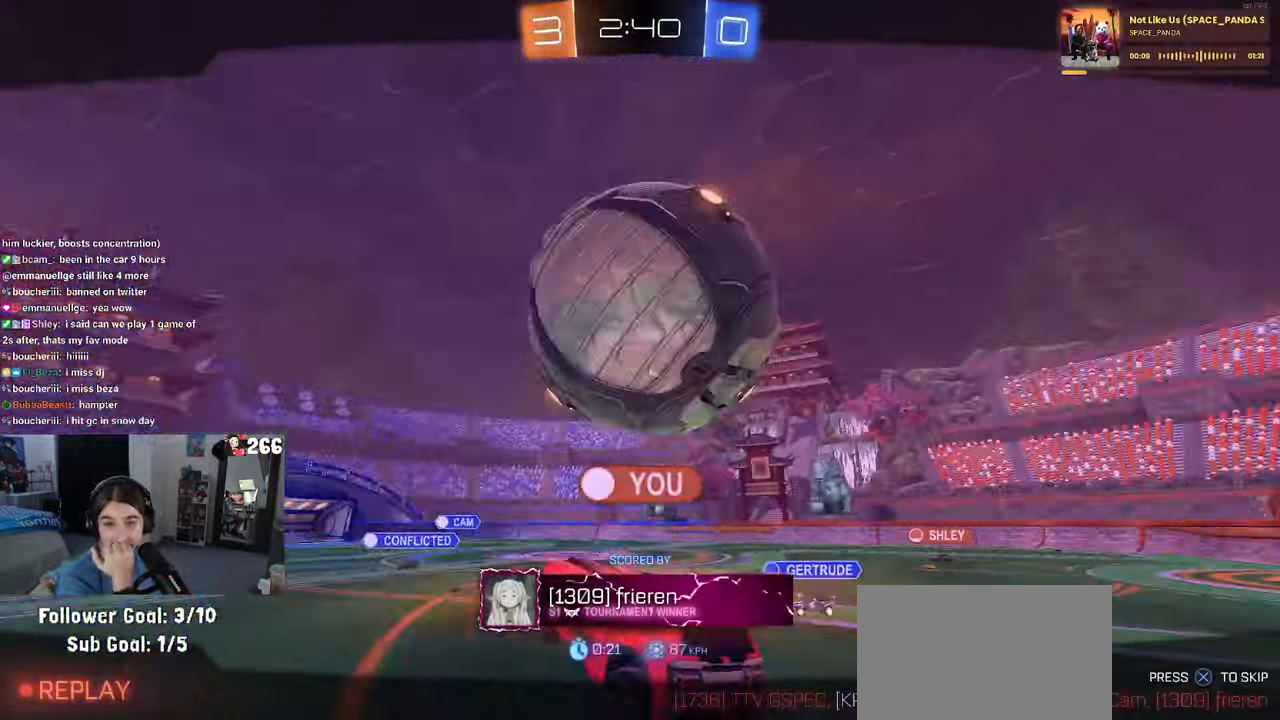
{"buttons": [], "left_stick": "center", "right_stick": "center", "events": []}
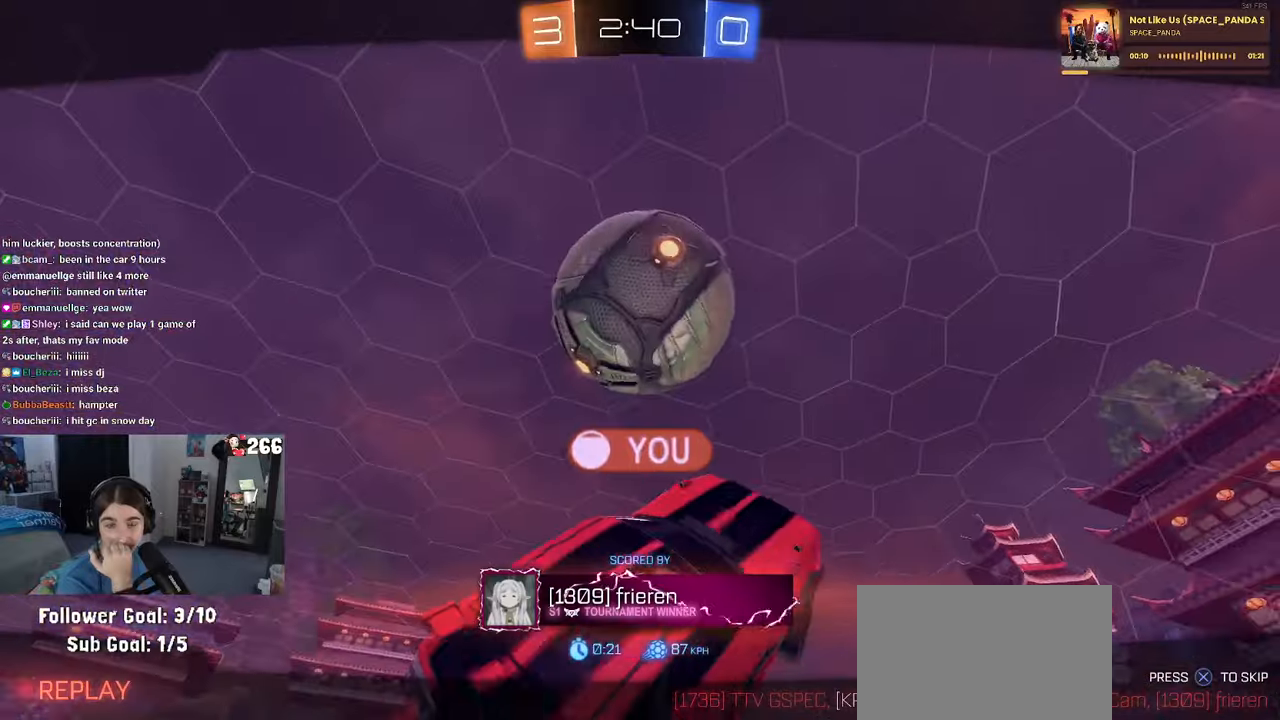
{"buttons": [], "left_stick": "center", "right_stick": "center", "events": []}